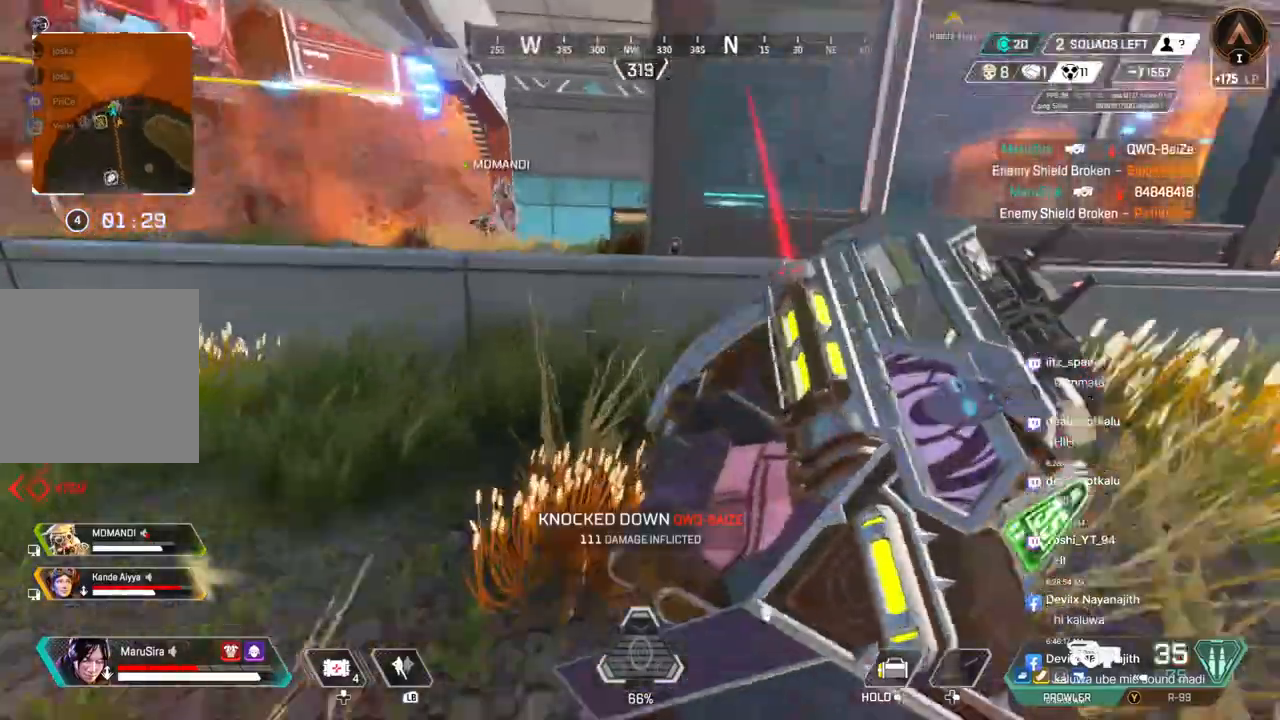
Gameplay with a controller (Xbox layout); each line is a JSON object with the inputs held at the frame after it (dt_ms = milliseconds from this image to that frame). "events" lists button and stick changes between this image and that frame as [ms after this image, input, new state], when the widget could be followed in between. Not read: HOME L3.
{"dt_ms": 500, "buttons": [], "left_stick": "up", "right_stick": "center", "events": [[33, "right_stick", "up-left"], [100, "right_stick", "center"], [267, "A", "down"], [400, "A", "up"]]}
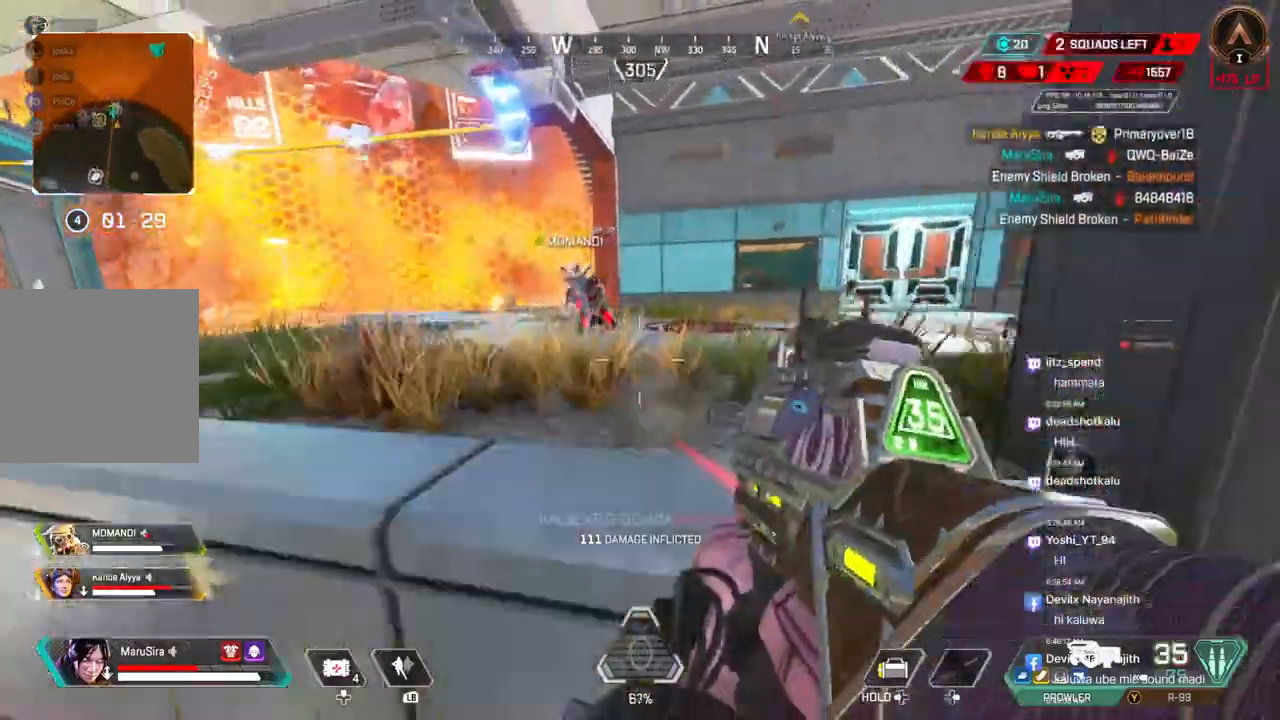
{"dt_ms": 500, "buttons": [], "left_stick": "up", "right_stick": "center", "events": [[167, "R2", "down"], [267, "R2", "up"], [333, "R2", "down"], [433, "R2", "up"]]}
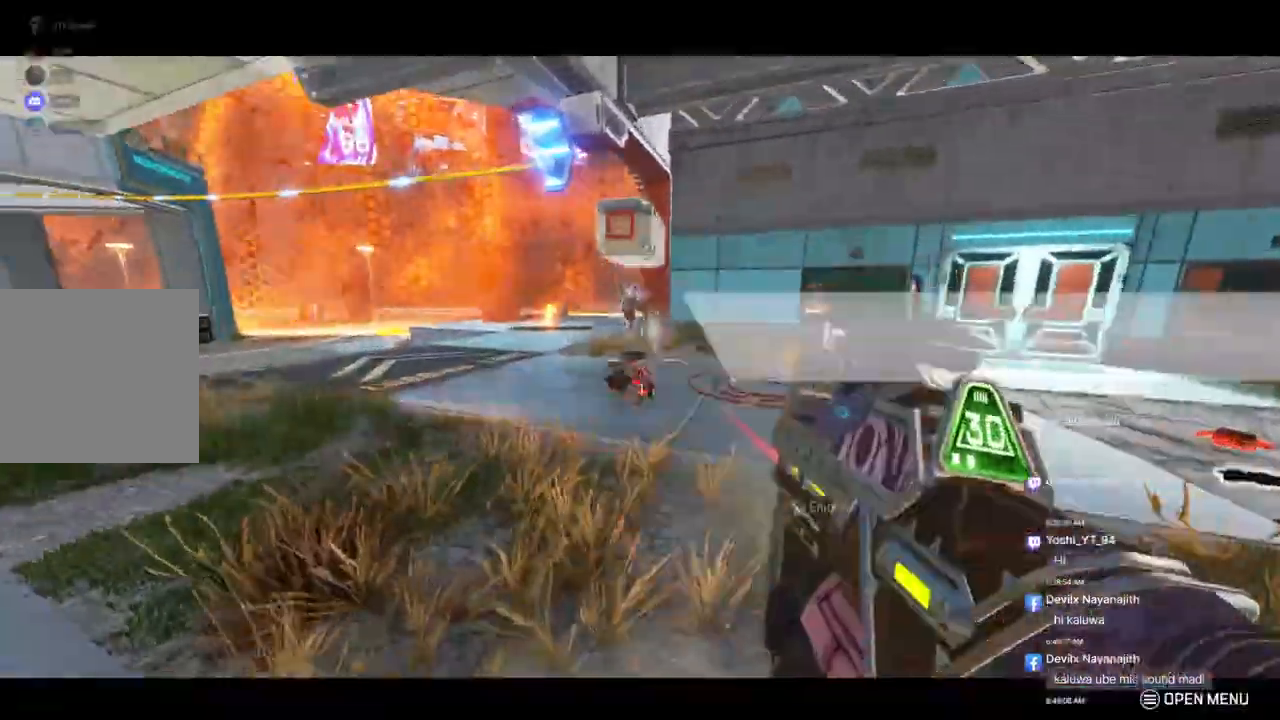
{"dt_ms": 500, "buttons": [], "left_stick": "up", "right_stick": "center", "events": [[33, "R2", "down"], [67, "R2", "up"], [167, "right_stick", "right"], [333, "right_stick", "center"]]}
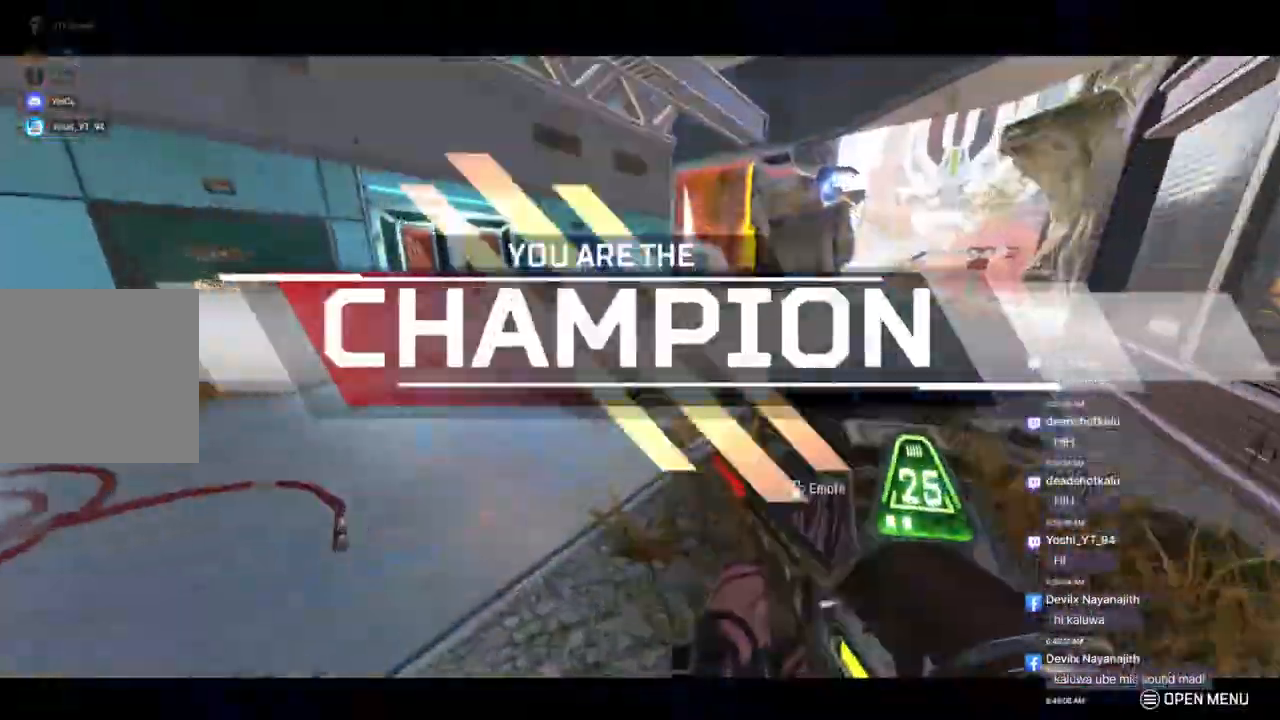
{"dt_ms": 500, "buttons": ["B"], "left_stick": "up", "right_stick": "center", "events": [[33, "right_stick", "up-right"], [133, "right_stick", "center"], [400, "B", "down"]]}
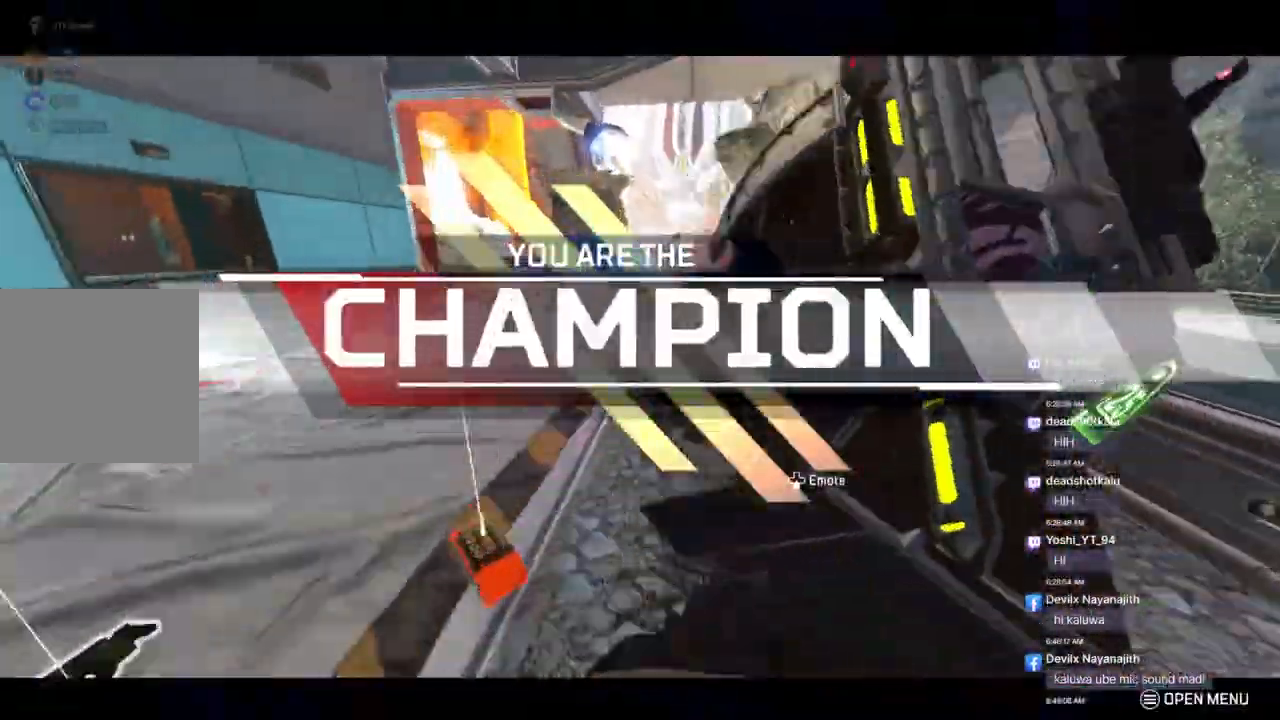
{"dt_ms": 500, "buttons": [], "left_stick": "center", "right_stick": "center", "events": [[167, "B", "up"], [233, "left_stick", "center"]]}
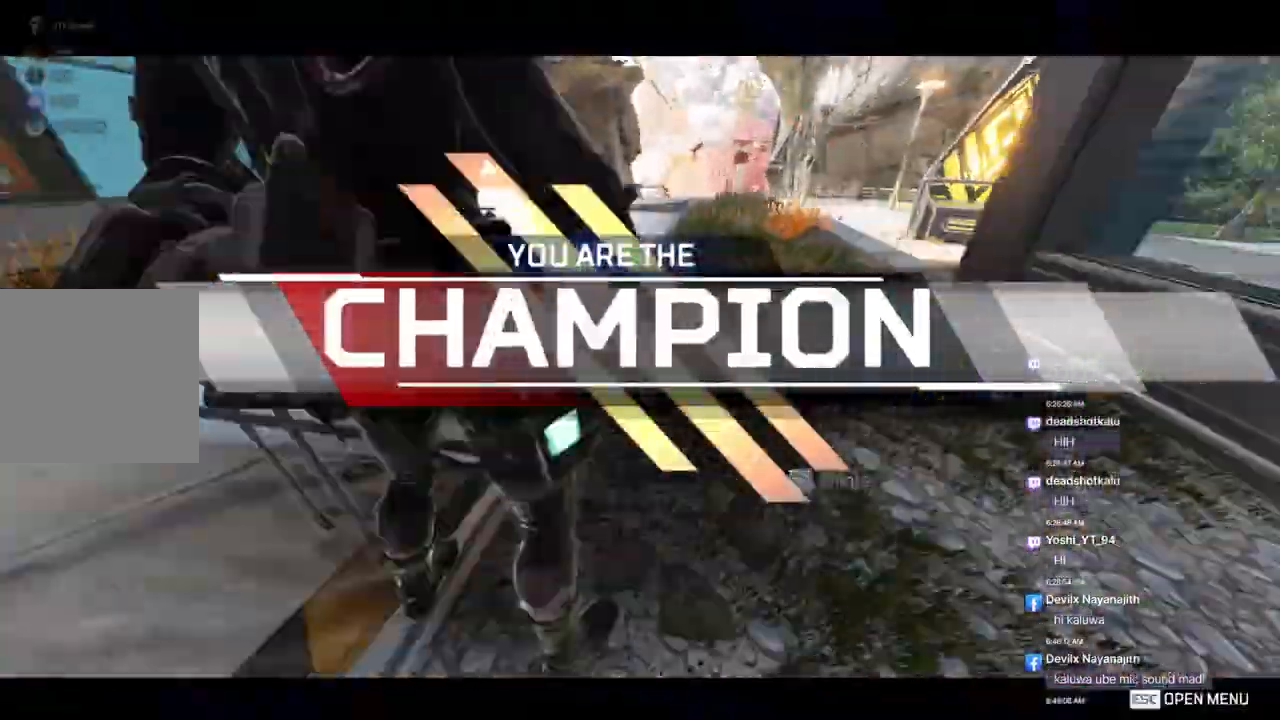
{"dt_ms": 1000, "buttons": [], "left_stick": "center", "right_stick": "center"}
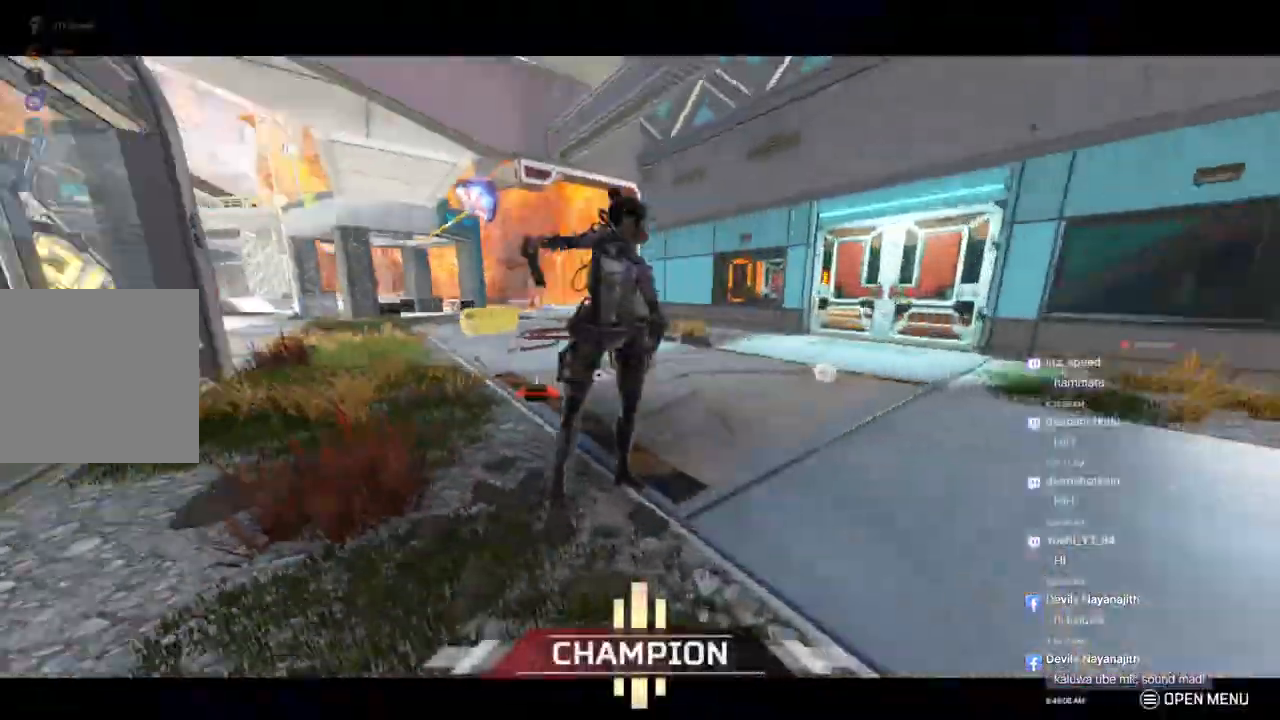
{"dt_ms": 1000, "buttons": [], "left_stick": "center", "right_stick": "center"}